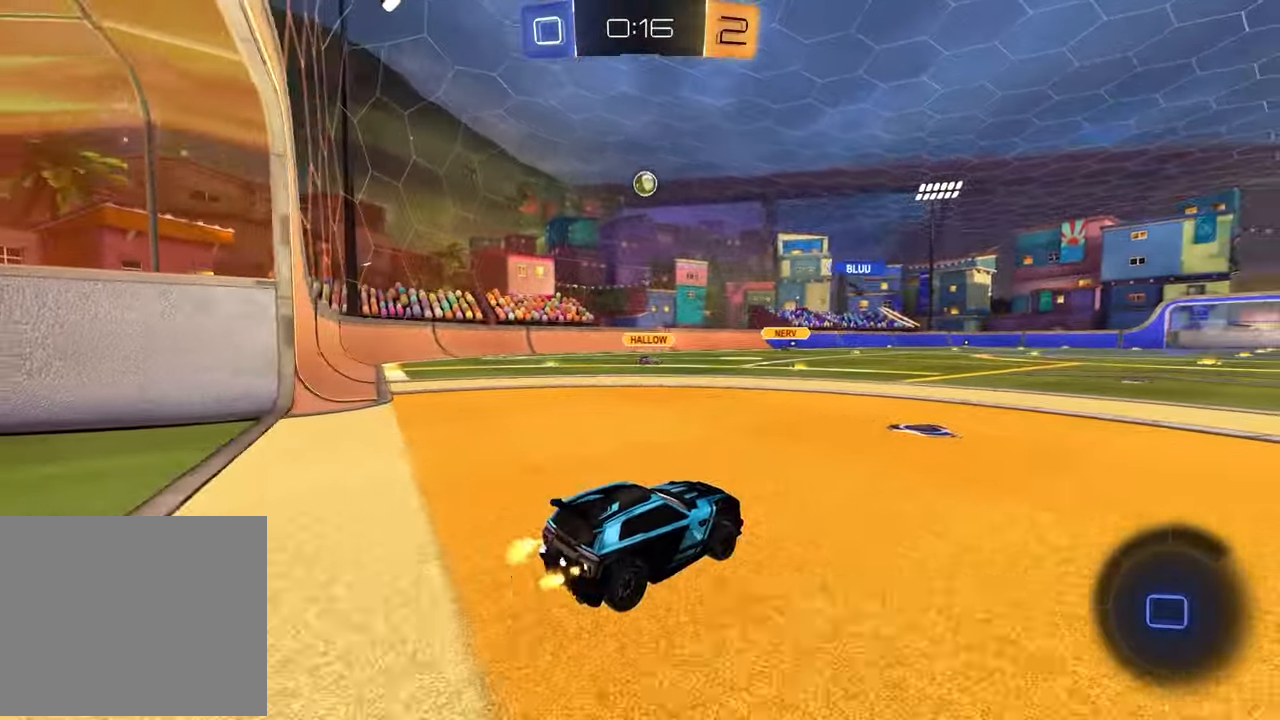
Gameplay with a controller (PlayStation layout); each line is a JSON object with the inputs held at the frame after it. "events" lists button and stick changes between this image and that frame as [ms after this image, input, new state], when the widget could be followed in between.
{"buttons": ["R2"], "left_stick": "center", "right_stick": "center", "events": [[150, "left_stick", "left"], [483, "left_stick", "center"]]}
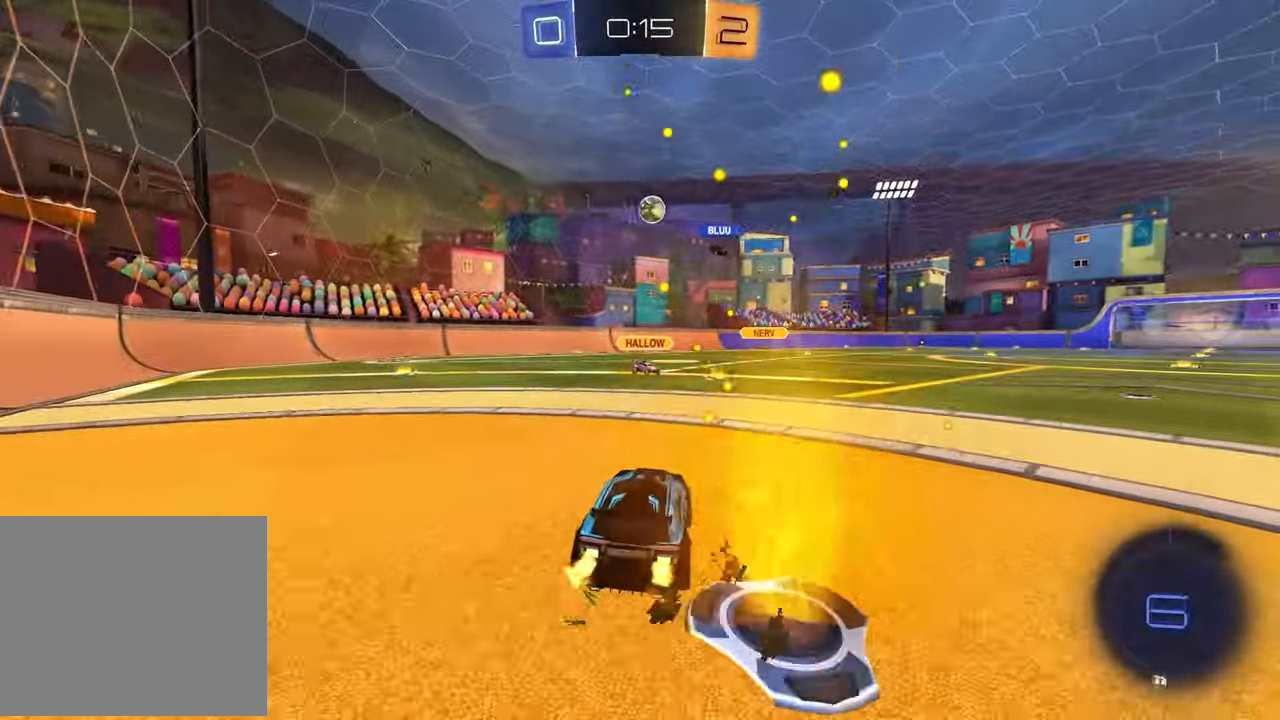
{"buttons": ["R2"], "left_stick": "right", "right_stick": "center", "events": [[417, "left_stick", "right"]]}
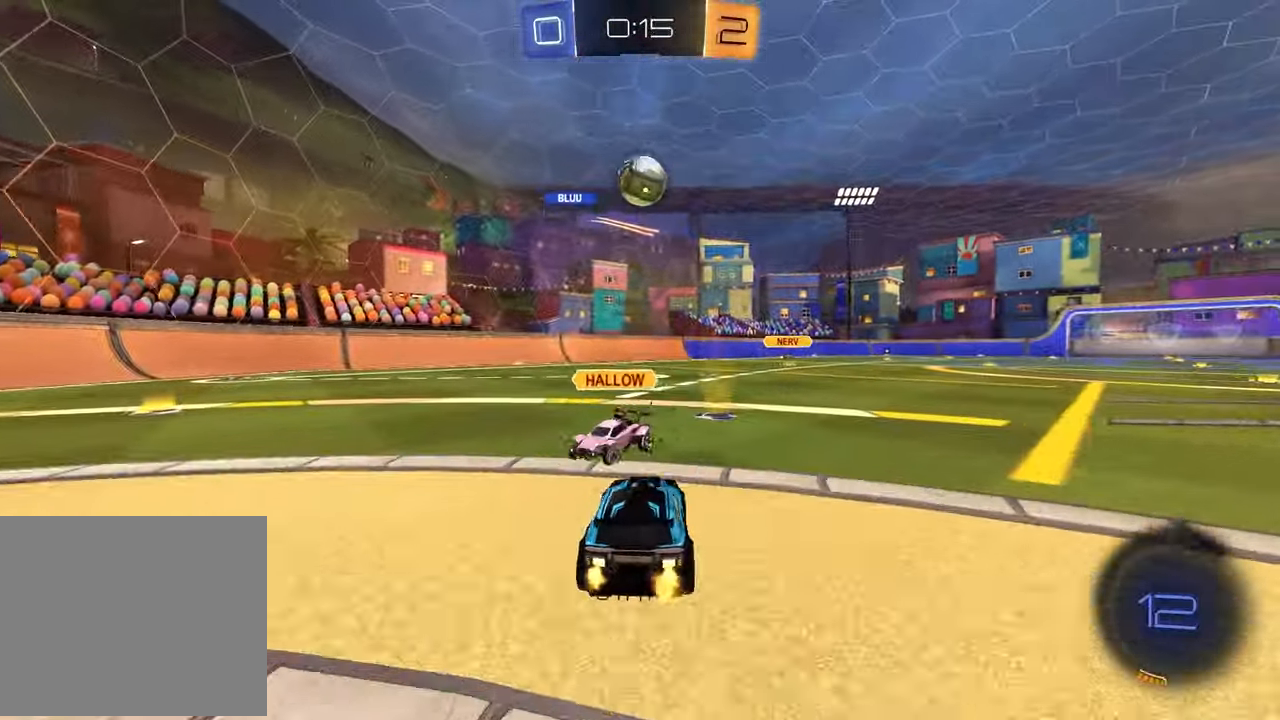
{"buttons": ["R2"], "left_stick": "right", "right_stick": "center", "events": [[83, "left_stick", "left"], [233, "left_stick", "right"]]}
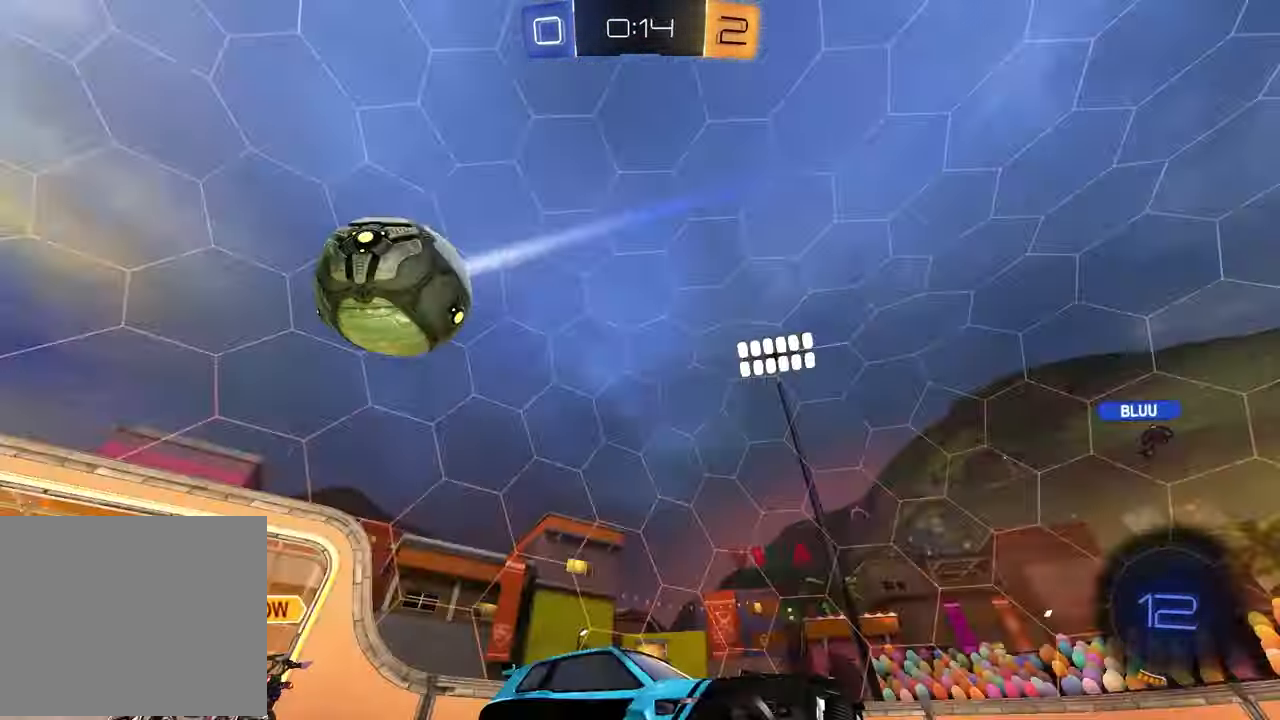
{"buttons": ["R2"], "left_stick": "right", "right_stick": "center", "events": []}
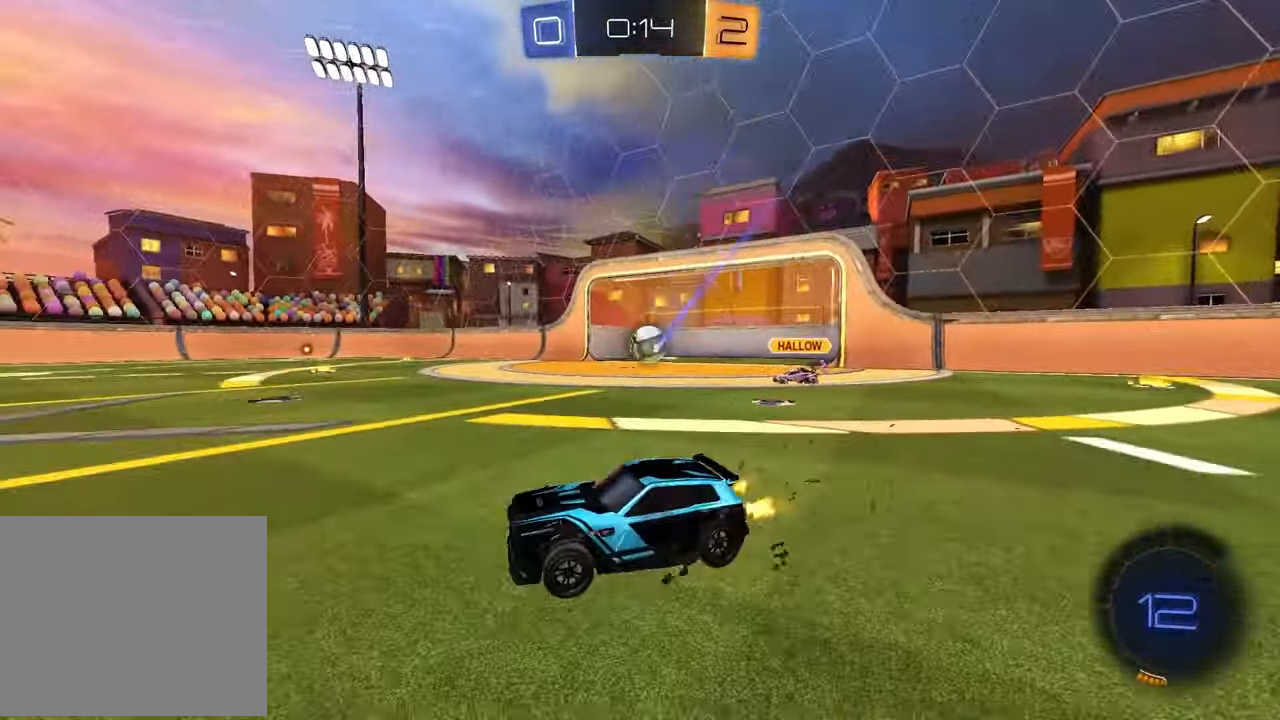
{"buttons": ["R2"], "left_stick": "right", "right_stick": "center", "events": []}
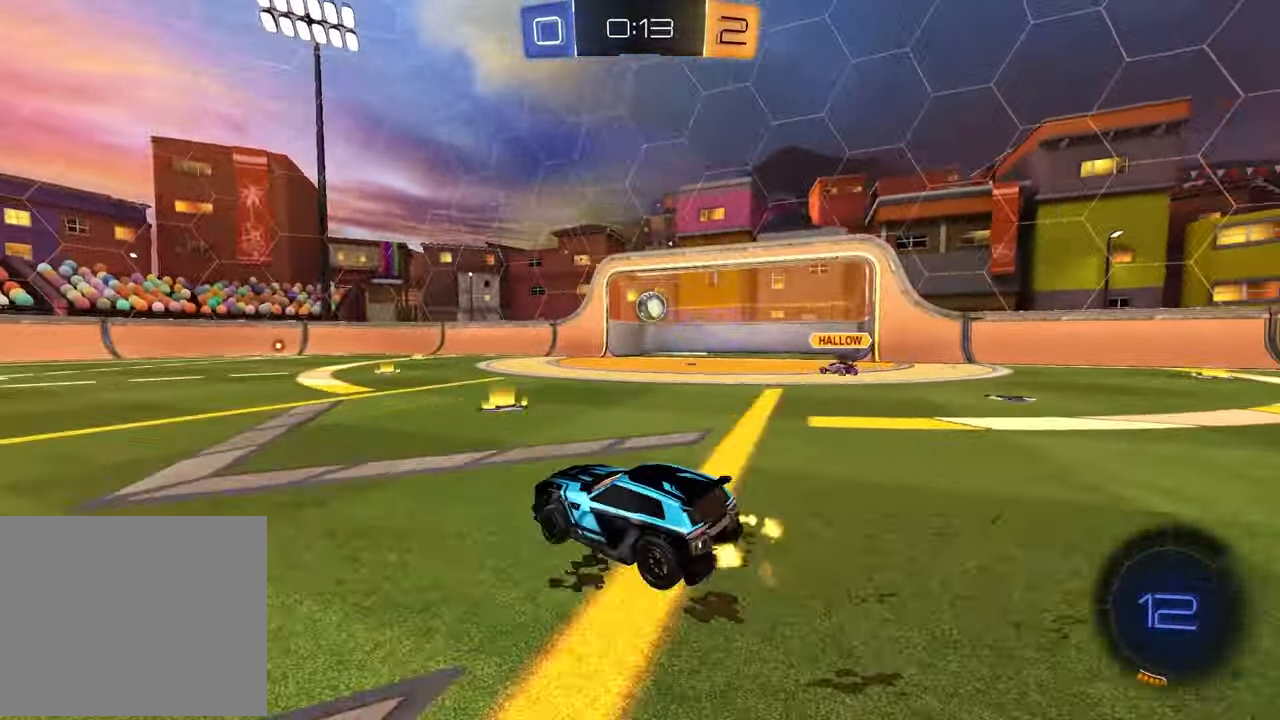
{"buttons": ["R1", "R2"], "left_stick": "center", "right_stick": "center", "events": [[367, "left_stick", "center"], [383, "R1", "down"]]}
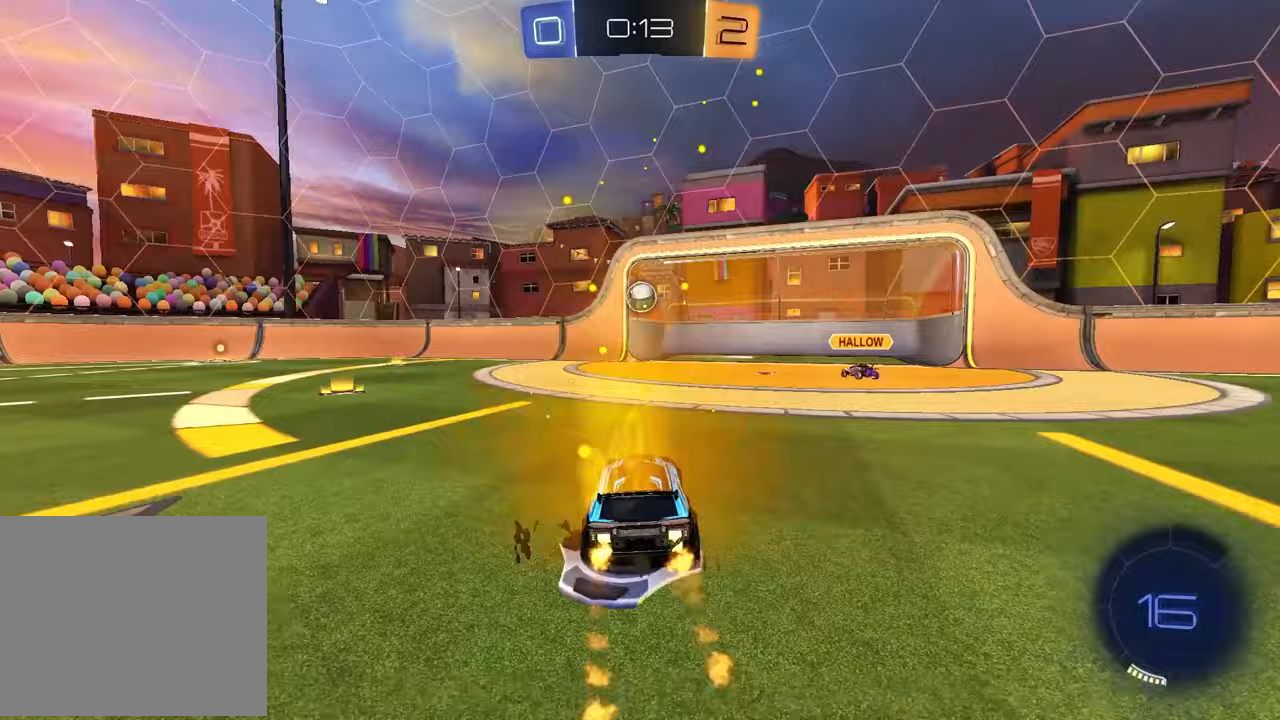
{"buttons": ["CROSS", "R1", "R2"], "left_stick": "down-left", "right_stick": "center", "events": [[217, "left_stick", "right"], [333, "CROSS", "down"], [417, "left_stick", "down-left"]]}
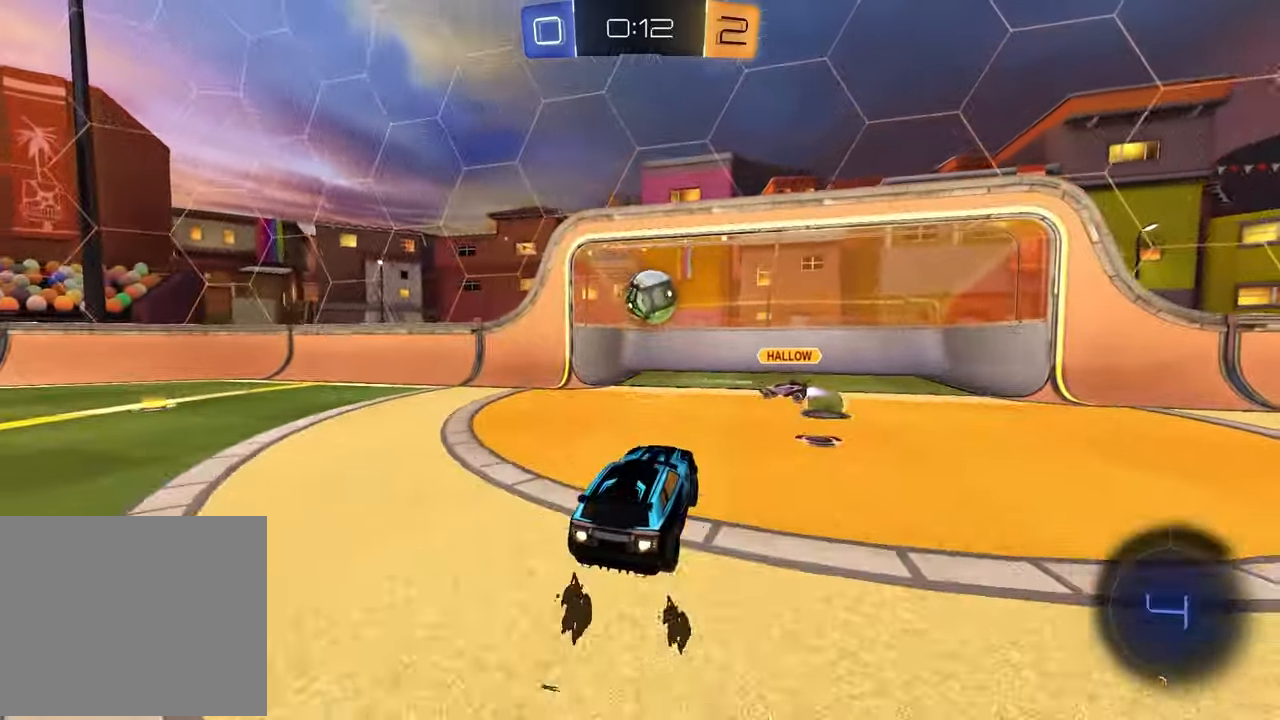
{"buttons": ["R2"], "left_stick": "up-right", "right_stick": "center", "events": [[117, "CROSS", "up"], [117, "left_stick", "center"], [250, "left_stick", "up"], [350, "CROSS", "down"], [483, "R1", "up"], [500, "CROSS", "up"], [500, "left_stick", "up-right"]]}
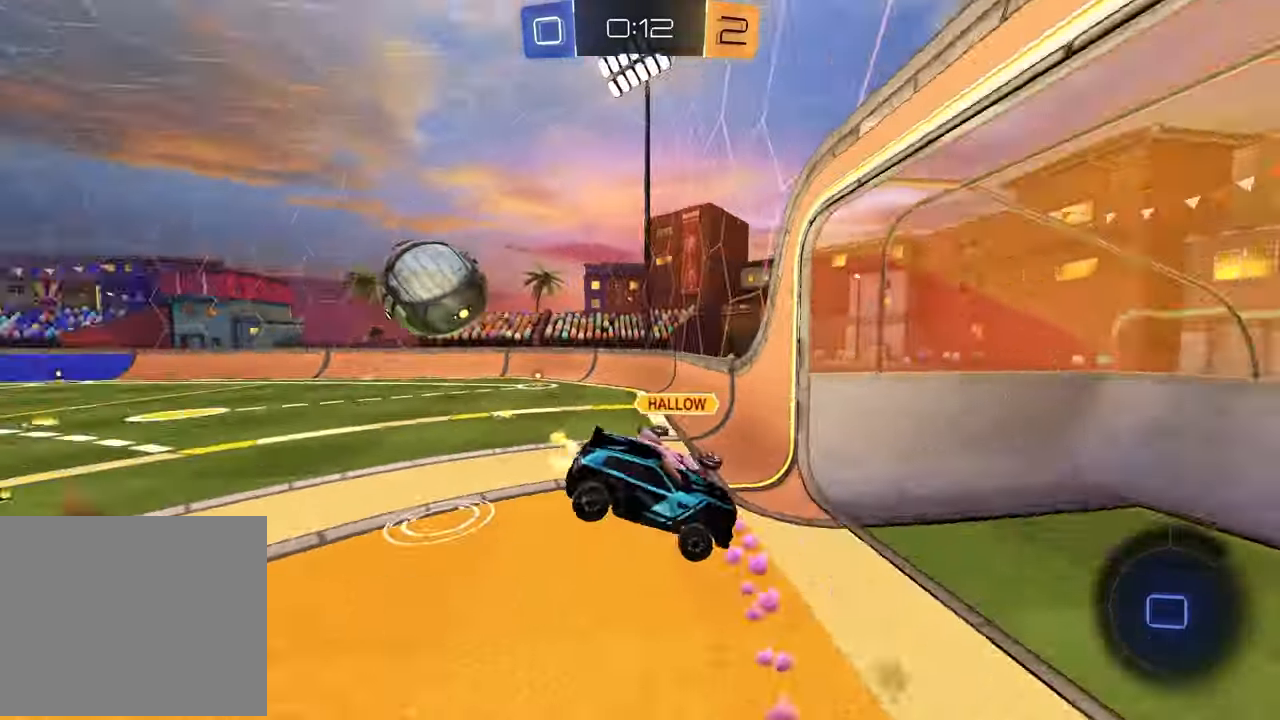
{"buttons": ["SQUARE"], "left_stick": "down-left", "right_stick": "center", "events": [[17, "left_stick", "right"], [117, "left_stick", "down"], [167, "SQUARE", "down"], [283, "R2", "up"], [317, "left_stick", "down-left"]]}
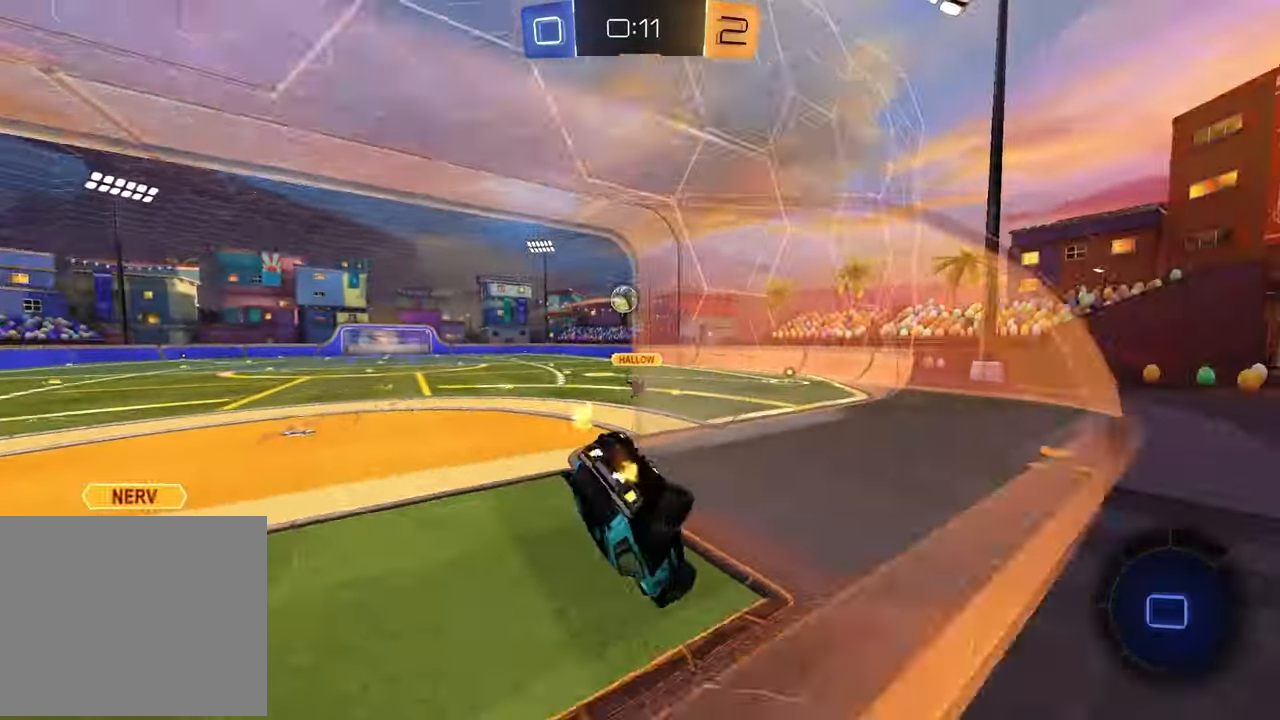
{"buttons": ["R2"], "left_stick": "left", "right_stick": "center", "events": [[33, "left_stick", "left"], [100, "R2", "down"], [150, "left_stick", "center"], [167, "SQUARE", "up"], [383, "left_stick", "left"]]}
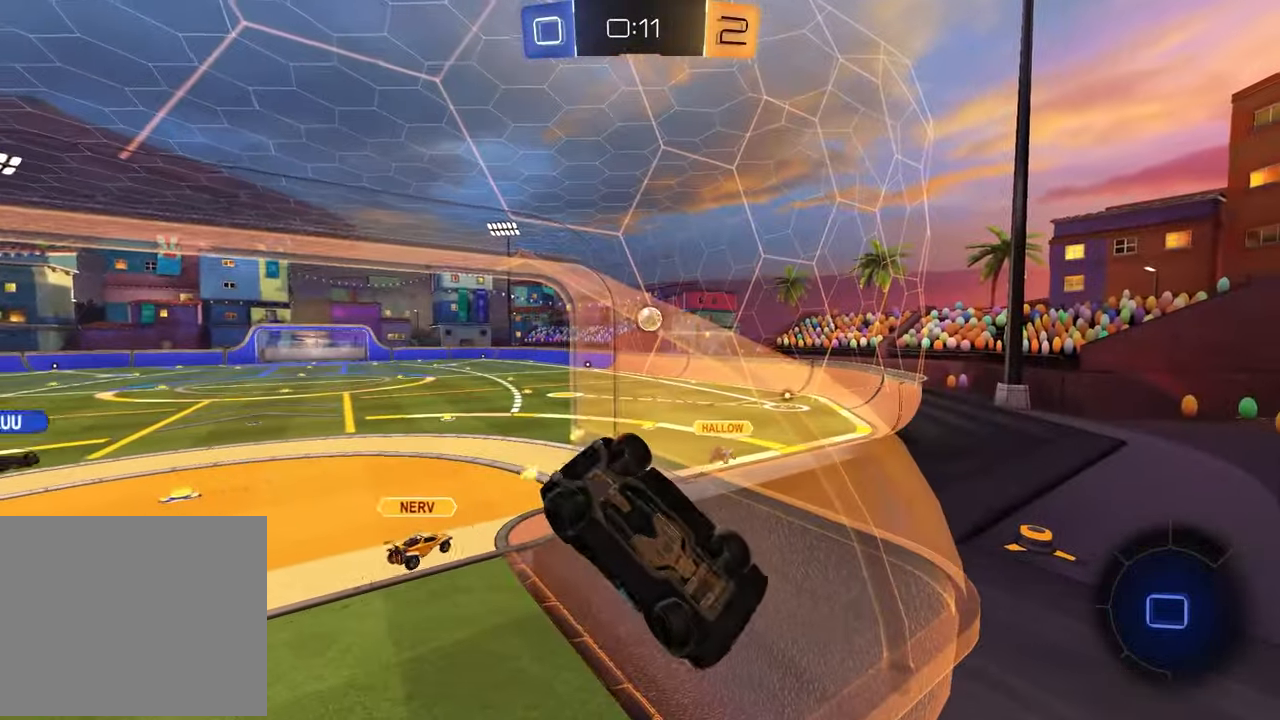
{"buttons": ["R2"], "left_stick": "center", "right_stick": "center", "events": [[67, "left_stick", "center"], [183, "left_stick", "down"], [383, "left_stick", "center"]]}
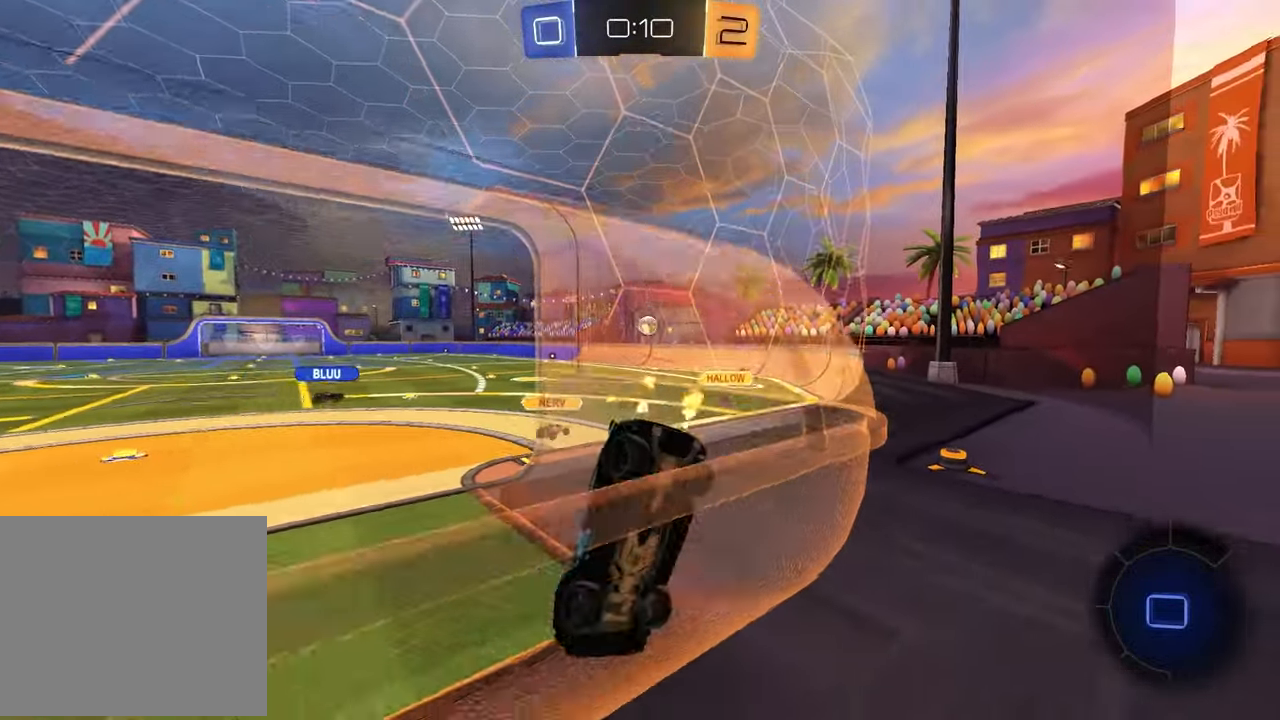
{"buttons": ["R2"], "left_stick": "center", "right_stick": "center", "events": []}
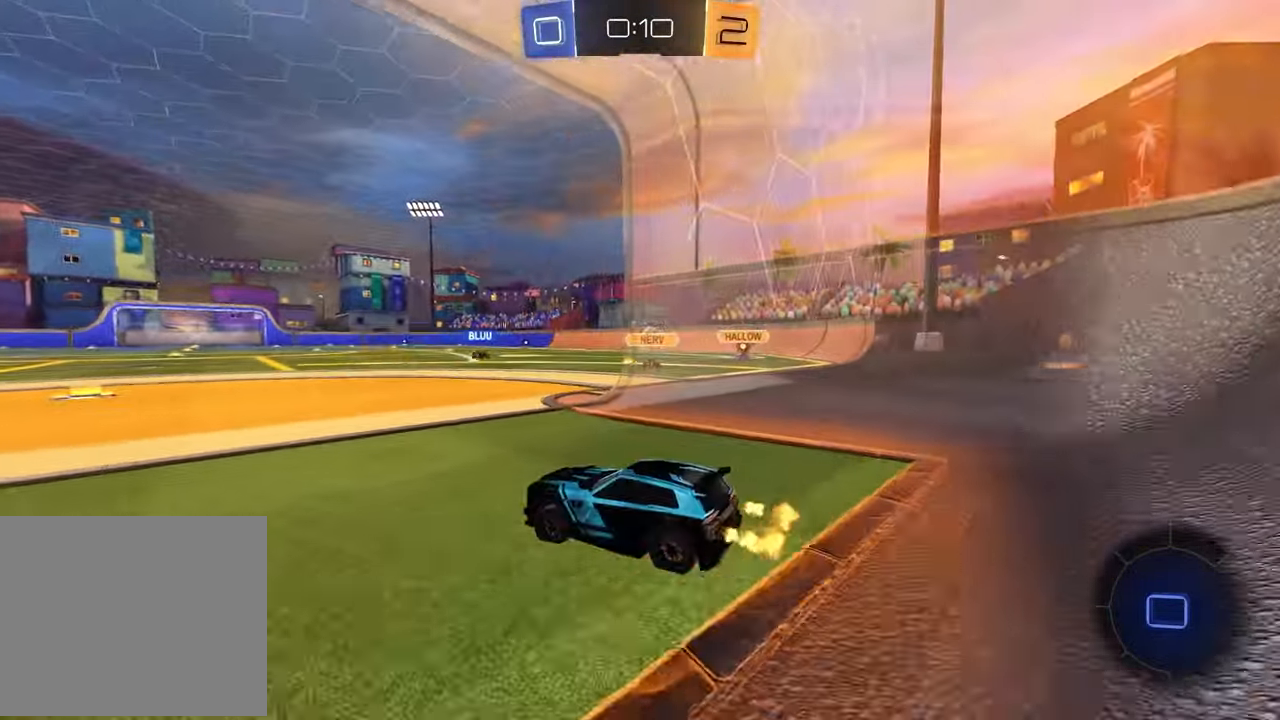
{"buttons": ["R2"], "left_stick": "down-left", "right_stick": "center", "events": [[67, "left_stick", "up-left"], [133, "CROSS", "down"], [200, "CROSS", "up"], [200, "left_stick", "up-right"], [250, "CROSS", "down"], [300, "left_stick", "down-right"], [383, "left_stick", "down-left"], [417, "CROSS", "up"]]}
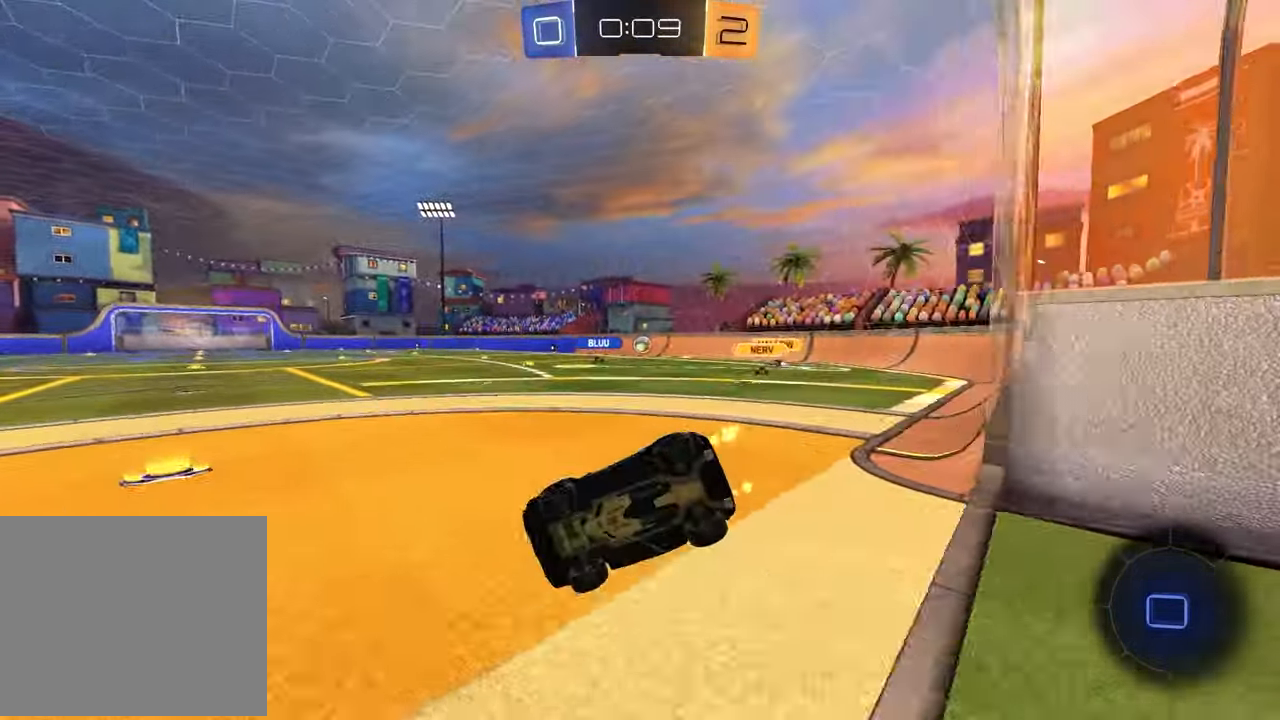
{"buttons": ["SQUARE", "R2"], "left_stick": "down-right", "right_stick": "center", "events": [[117, "SQUARE", "down"], [267, "left_stick", "down-right"]]}
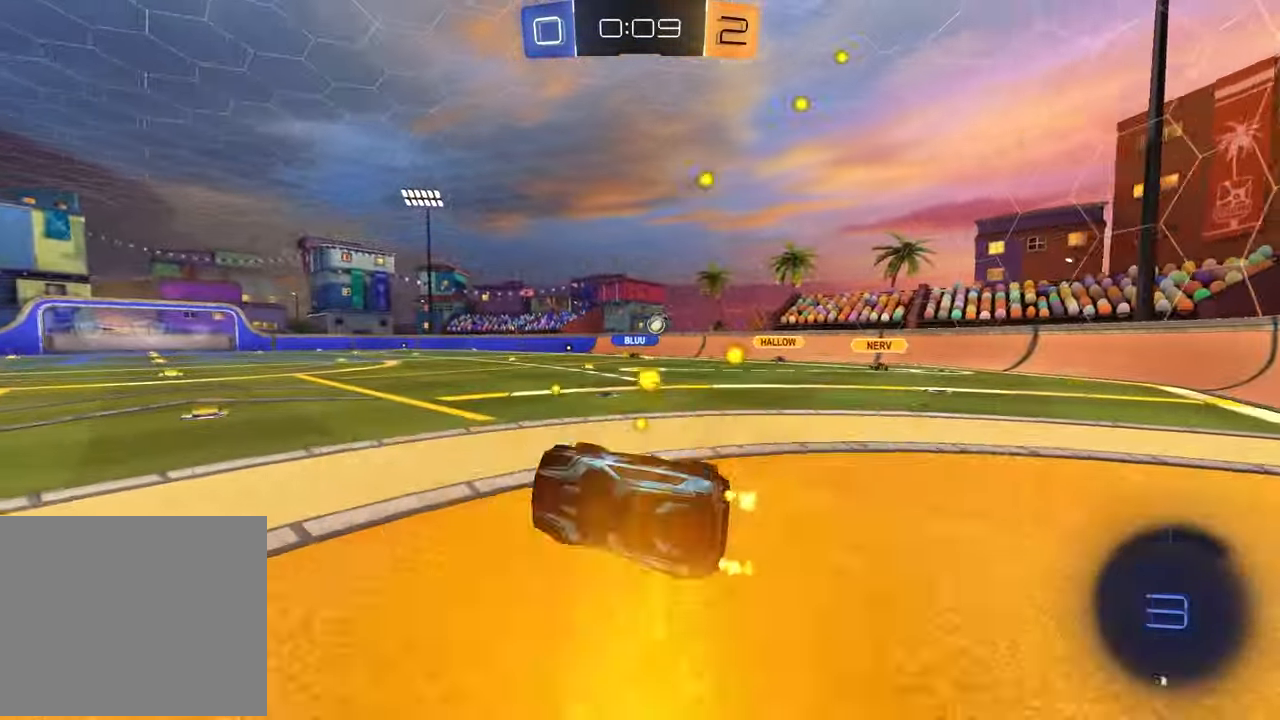
{"buttons": ["R2"], "left_stick": "up-right", "right_stick": "center", "events": [[83, "SQUARE", "up"], [100, "left_stick", "center"], [433, "left_stick", "up-right"]]}
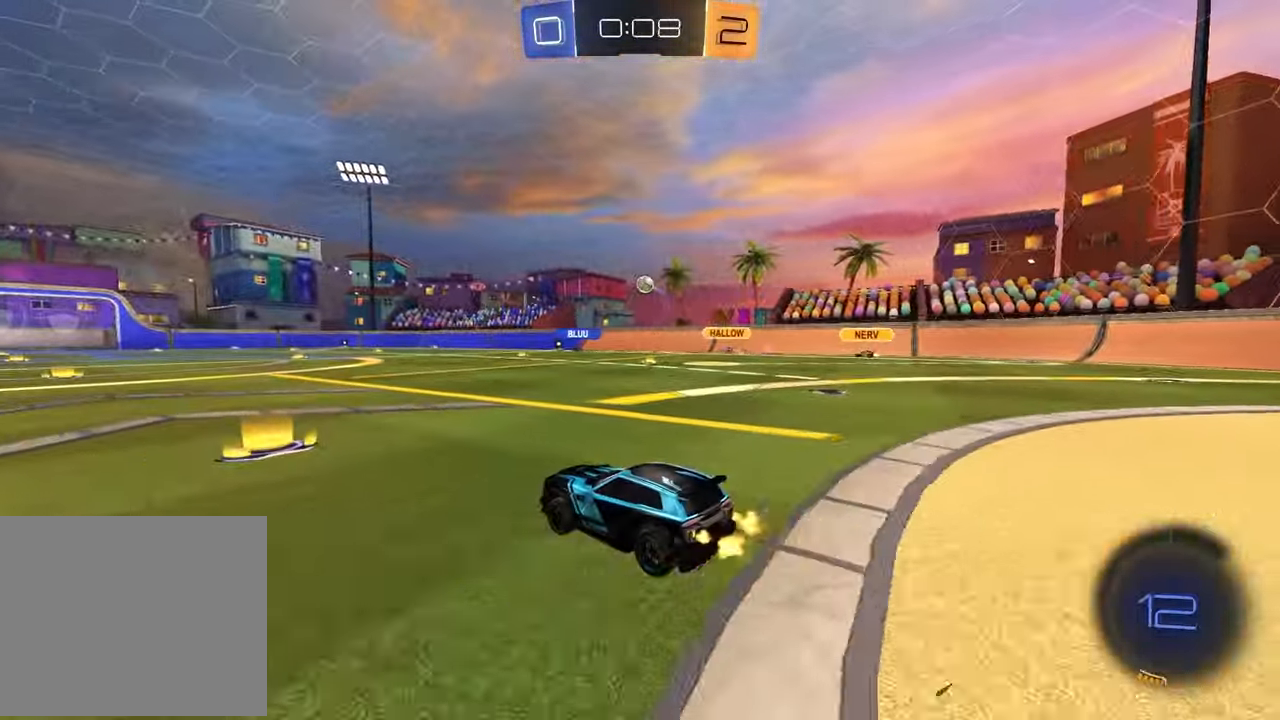
{"buttons": [], "left_stick": "right", "right_stick": "center", "events": [[67, "R1", "down"], [83, "CROSS", "down"], [150, "CROSS", "up"], [167, "left_stick", "up-left"], [217, "CROSS", "down"], [283, "left_stick", "down"], [317, "R1", "up"], [333, "CROSS", "up"], [383, "R2", "up"], [400, "left_stick", "down-right"], [500, "left_stick", "right"]]}
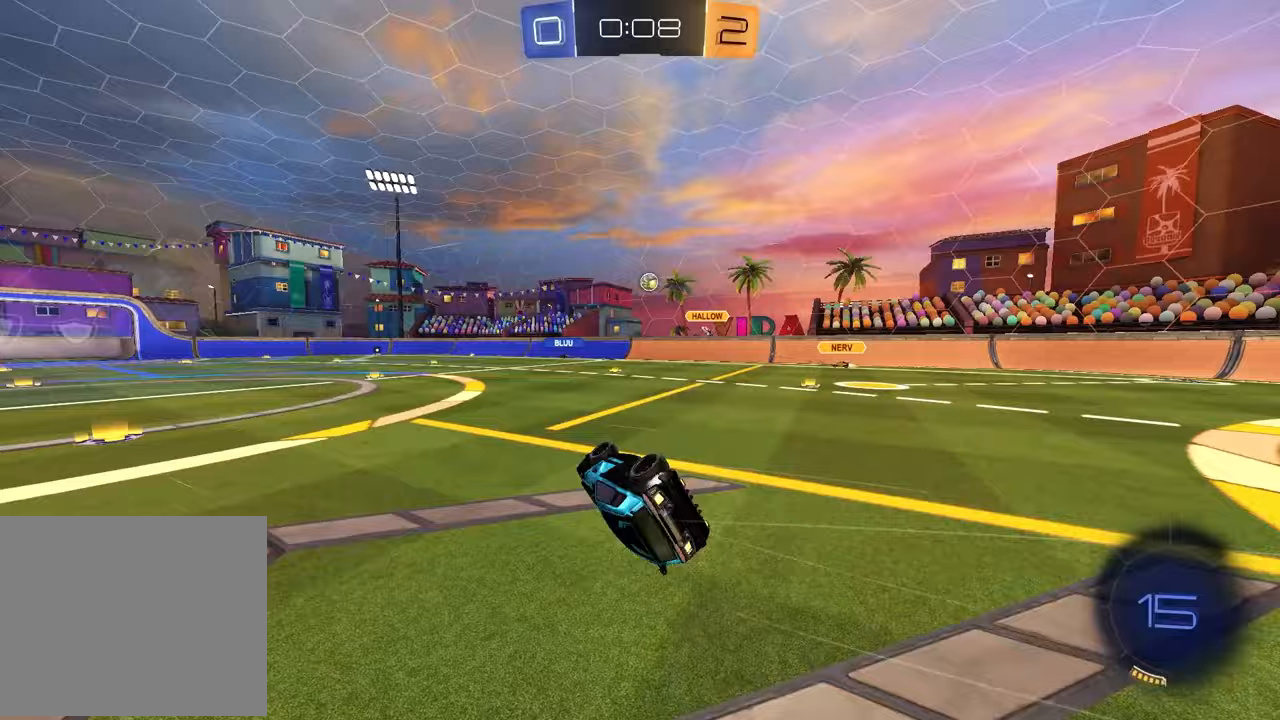
{"buttons": ["R2"], "left_stick": "center", "right_stick": "center", "events": [[167, "left_stick", "center"], [217, "left_stick", "left"], [250, "L1", "down"], [433, "L1", "up"], [450, "left_stick", "center"], [483, "R2", "down"]]}
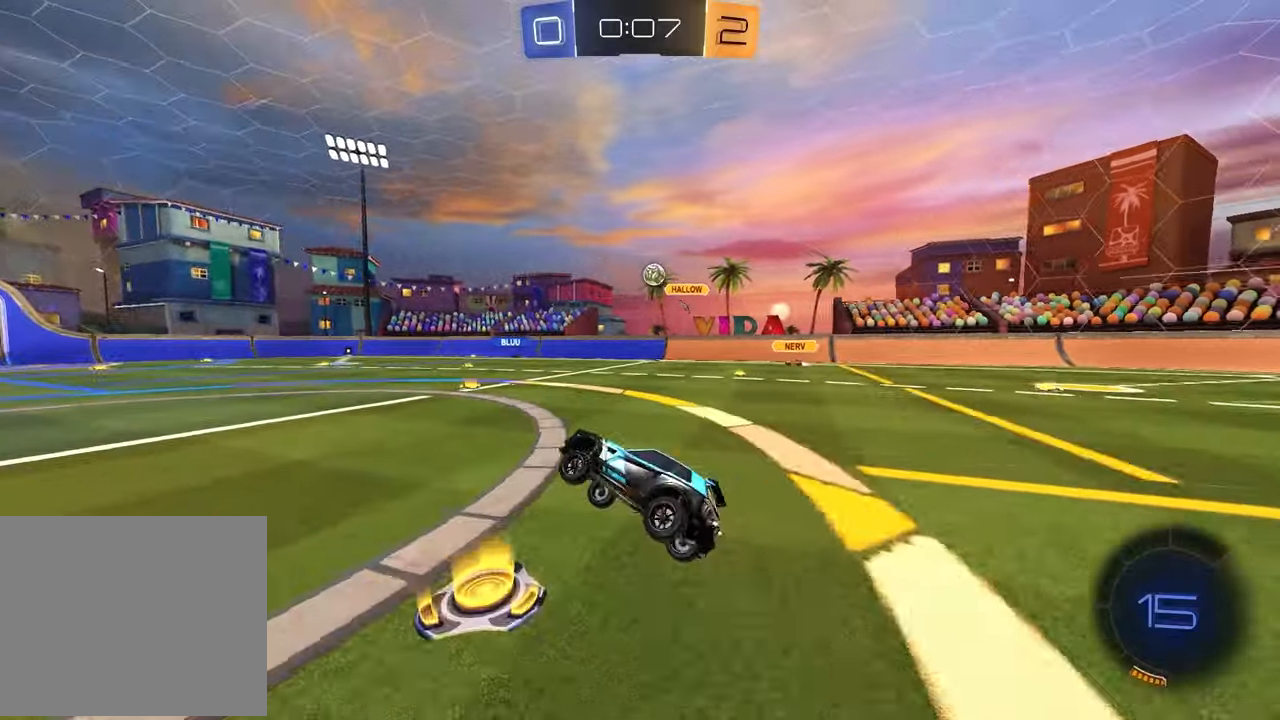
{"buttons": ["R2"], "left_stick": "center", "right_stick": "center", "events": [[67, "left_stick", "left"], [233, "left_stick", "center"]]}
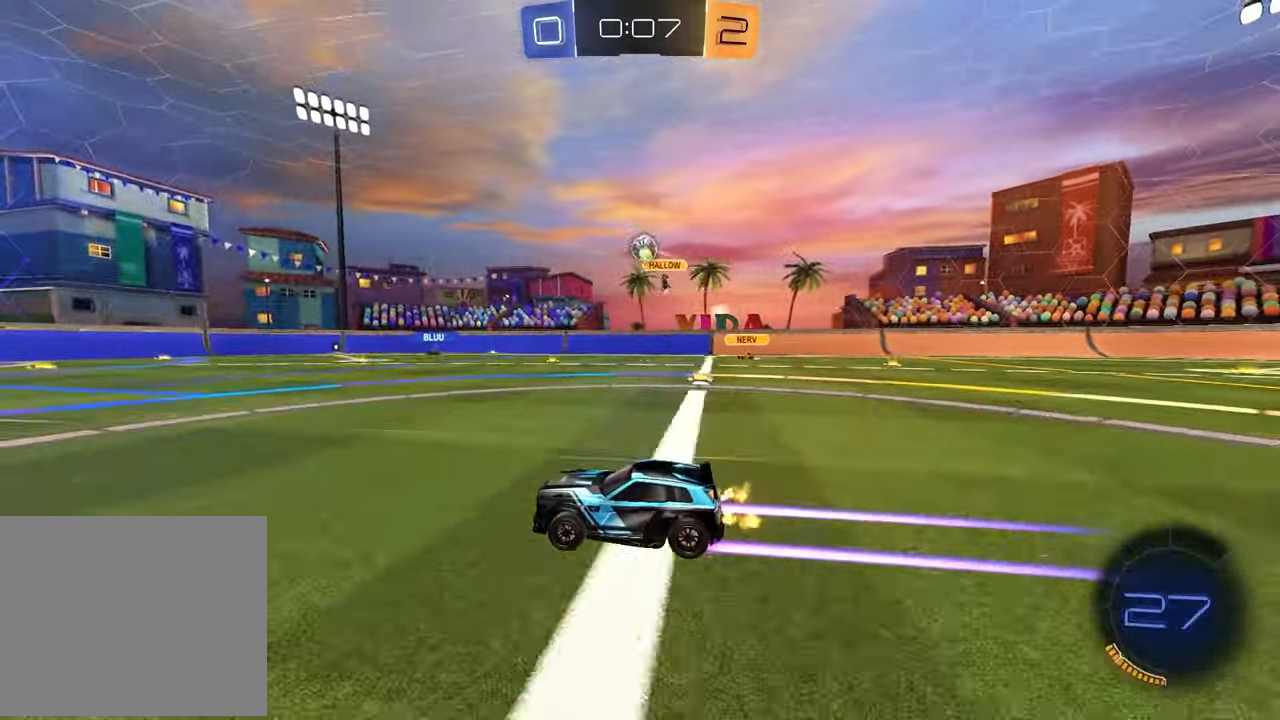
{"buttons": ["CROSS", "R2"], "left_stick": "down-right", "right_stick": "center", "events": [[167, "left_stick", "right"], [217, "R2", "up"], [300, "R2", "down"], [350, "left_stick", "down-right"], [417, "CROSS", "down"]]}
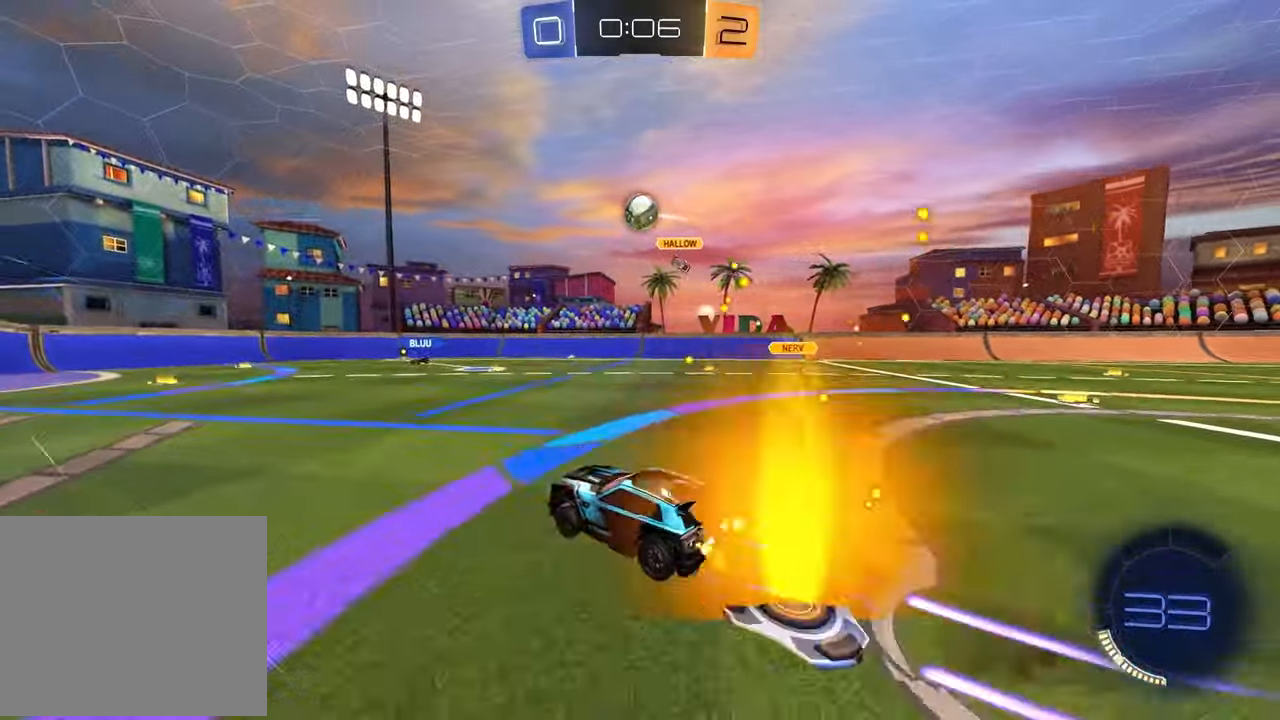
{"buttons": ["R1", "R2"], "left_stick": "left", "right_stick": "center", "events": [[67, "R1", "down"], [117, "CROSS", "up"], [117, "left_stick", "center"], [150, "CROSS", "down"], [183, "left_stick", "left"], [200, "L1", "down"], [317, "CROSS", "up"], [383, "L1", "up"]]}
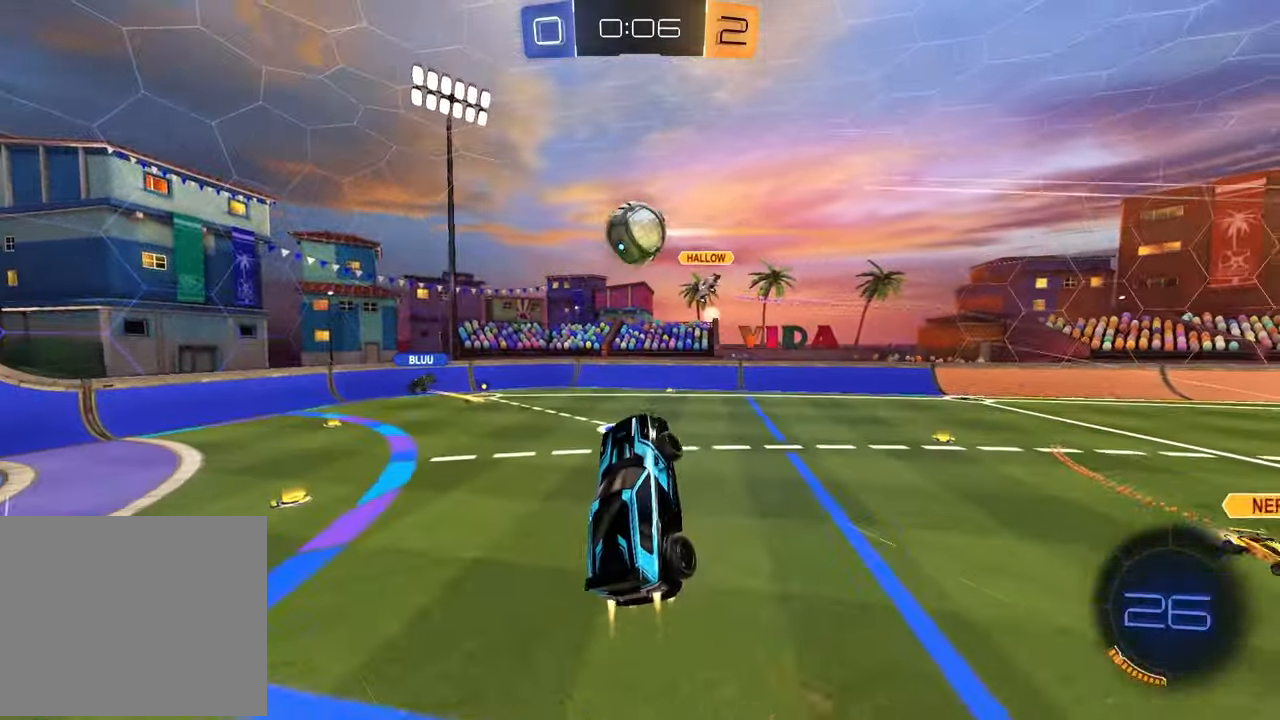
{"buttons": ["L1", "R2"], "left_stick": "up-left", "right_stick": "center", "events": [[317, "left_stick", "up-left"], [333, "R1", "up"], [383, "L1", "down"]]}
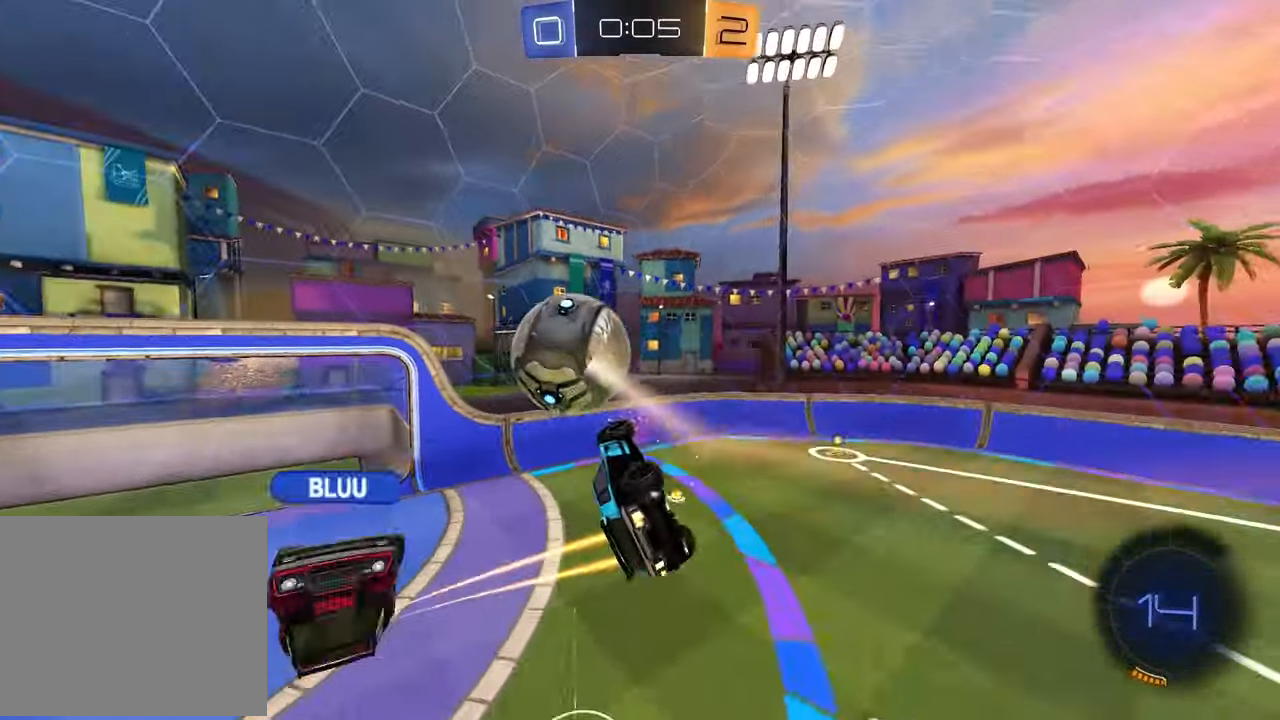
{"buttons": ["R1", "R2"], "left_stick": "down-left", "right_stick": "center", "events": [[133, "R2", "up"], [133, "left_stick", "left"], [350, "left_stick", "center"], [367, "L1", "up"], [433, "R1", "down"], [450, "left_stick", "down"], [467, "R2", "down"], [500, "left_stick", "down-left"]]}
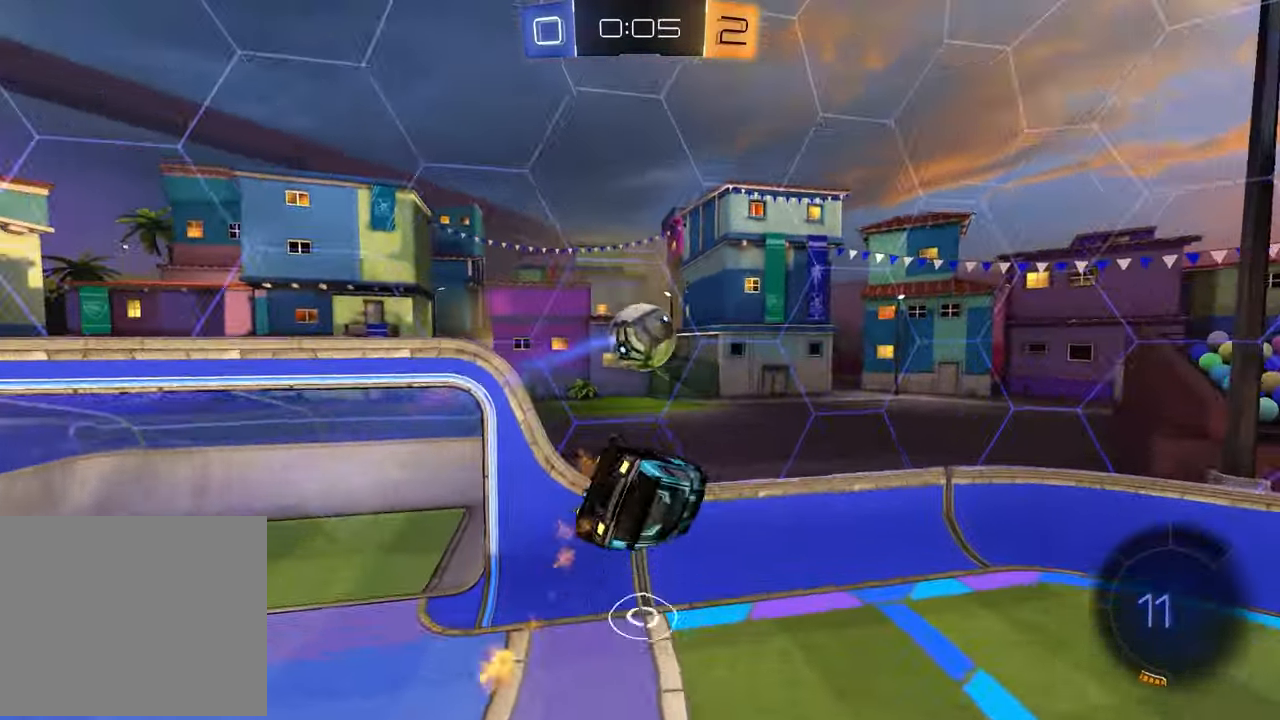
{"buttons": ["R2"], "left_stick": "up-right", "right_stick": "center", "events": [[183, "L1", "down"], [183, "left_stick", "up-left"], [283, "R1", "up"], [350, "L1", "up"], [350, "SQUARE", "down"], [350, "left_stick", "up-right"], [467, "SQUARE", "up"]]}
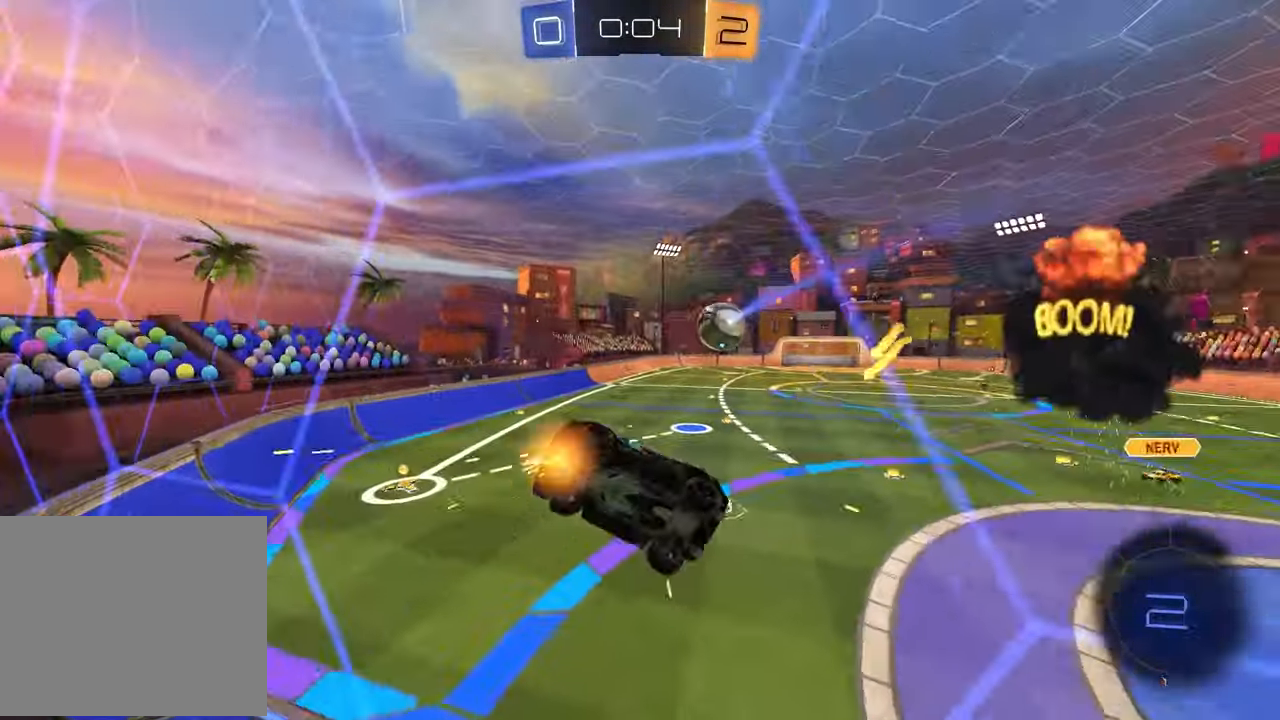
{"buttons": ["R2"], "left_stick": "right", "right_stick": "center", "events": [[317, "left_stick", "right"]]}
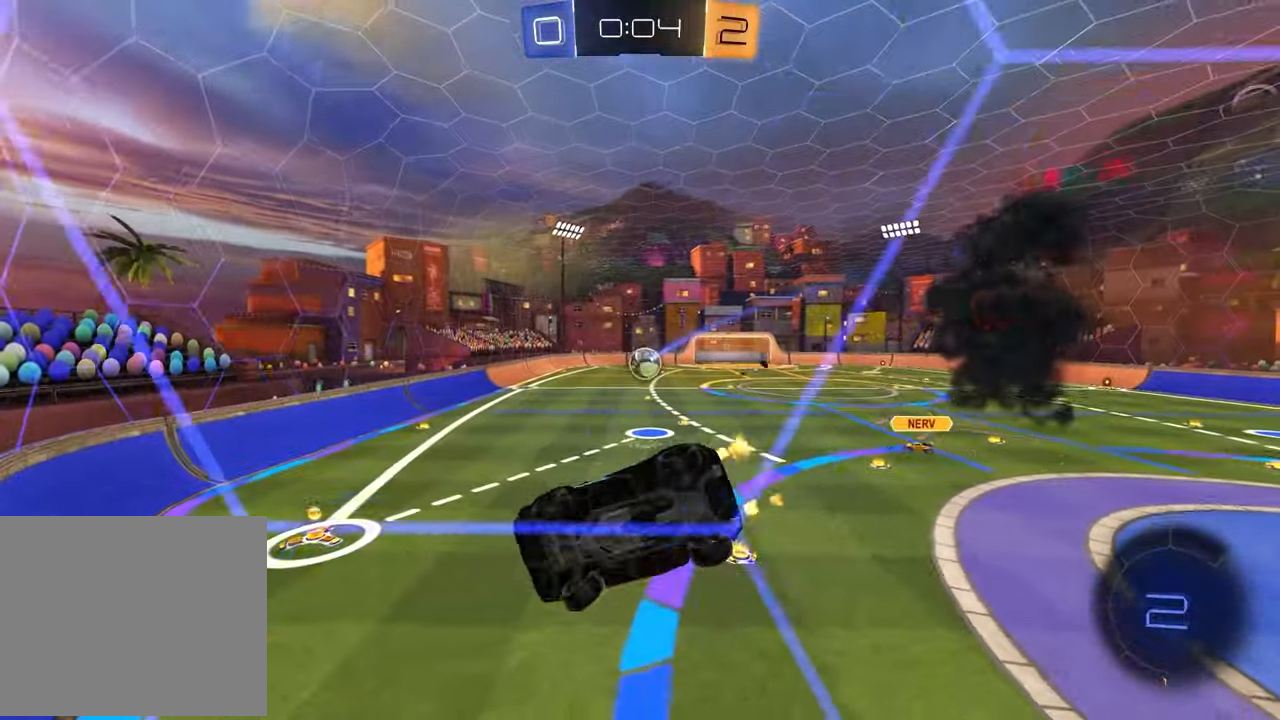
{"buttons": ["R2"], "left_stick": "down", "right_stick": "center", "events": [[67, "CROSS", "down"], [83, "L1", "down"], [83, "left_stick", "down-left"], [150, "R2", "up"], [233, "CROSS", "up"], [333, "L1", "up"], [383, "R2", "down"], [383, "left_stick", "down-right"], [483, "left_stick", "down"]]}
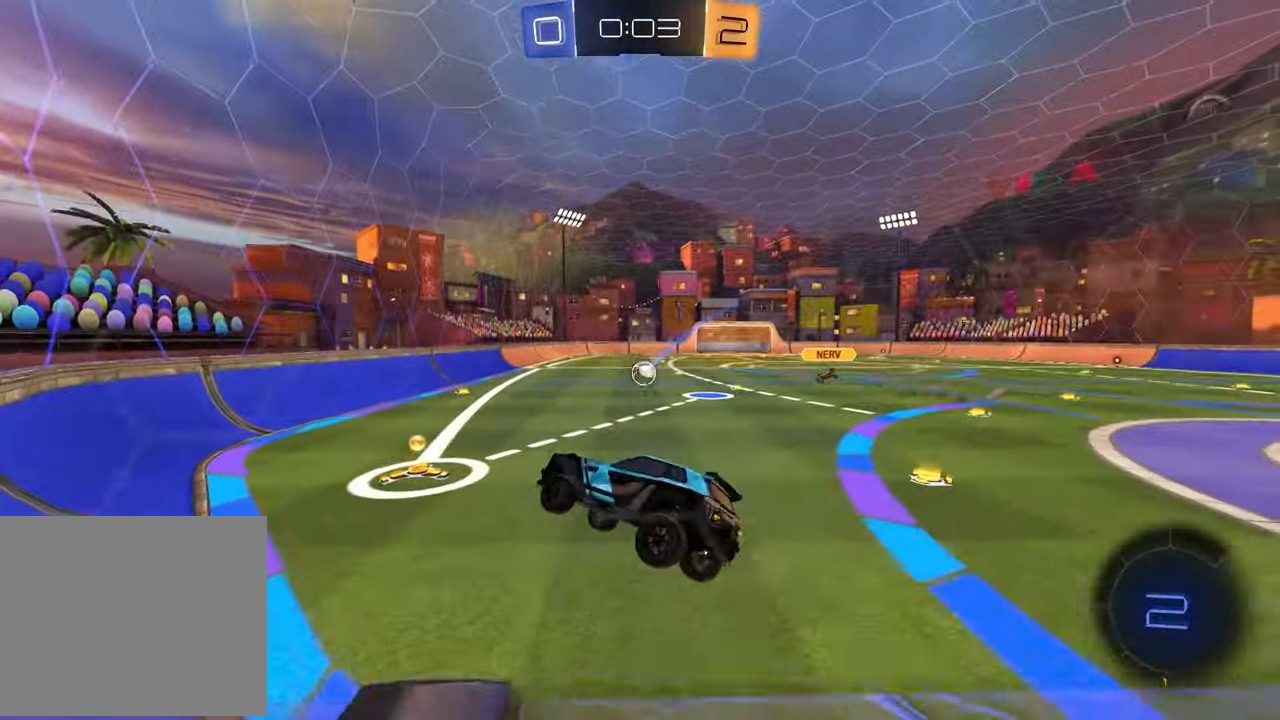
{"buttons": ["R2"], "left_stick": "right", "right_stick": "center", "events": [[17, "left_stick", "down-left"], [67, "left_stick", "center"], [150, "left_stick", "up"], [217, "CROSS", "down"], [217, "left_stick", "up-right"], [317, "CROSS", "up"], [317, "left_stick", "right"]]}
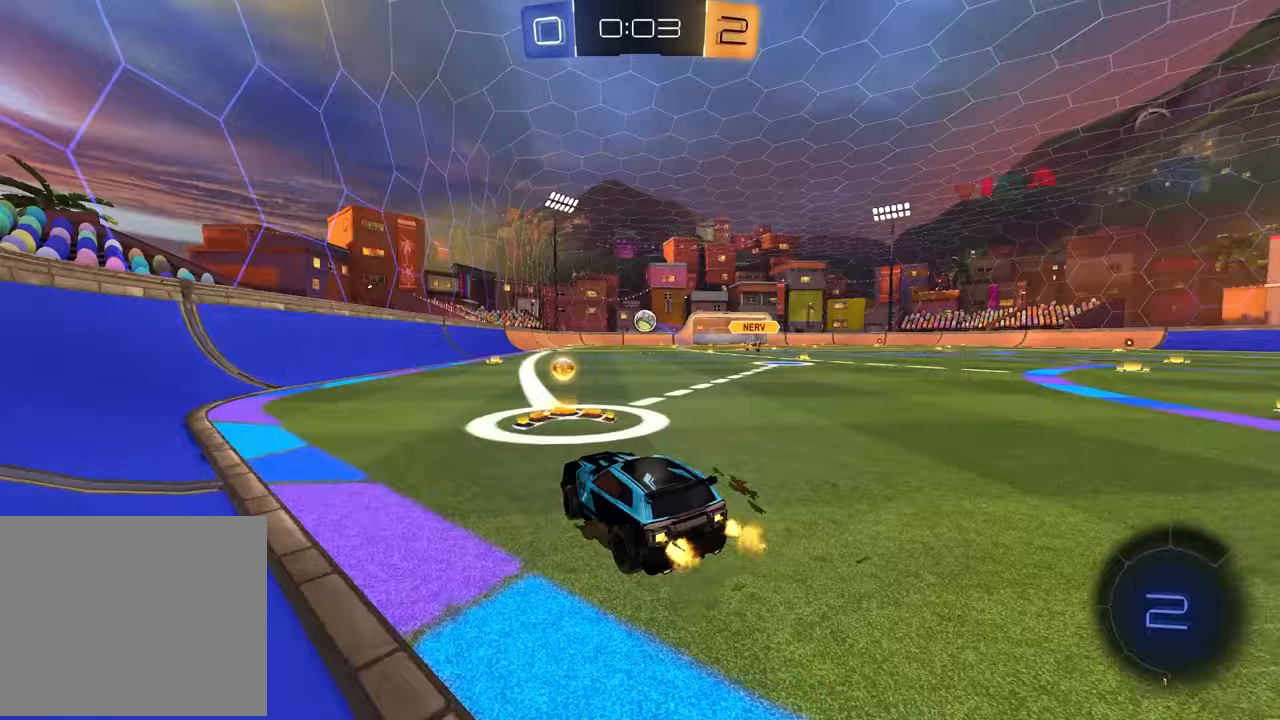
{"buttons": ["R1", "R2"], "left_stick": "down", "right_stick": "center", "events": [[17, "R1", "down"], [133, "left_stick", "up-left"], [250, "CROSS", "down"], [300, "left_stick", "up-right"], [333, "CROSS", "up"], [383, "CROSS", "down"], [417, "left_stick", "down-right"], [467, "left_stick", "down"], [500, "CROSS", "up"]]}
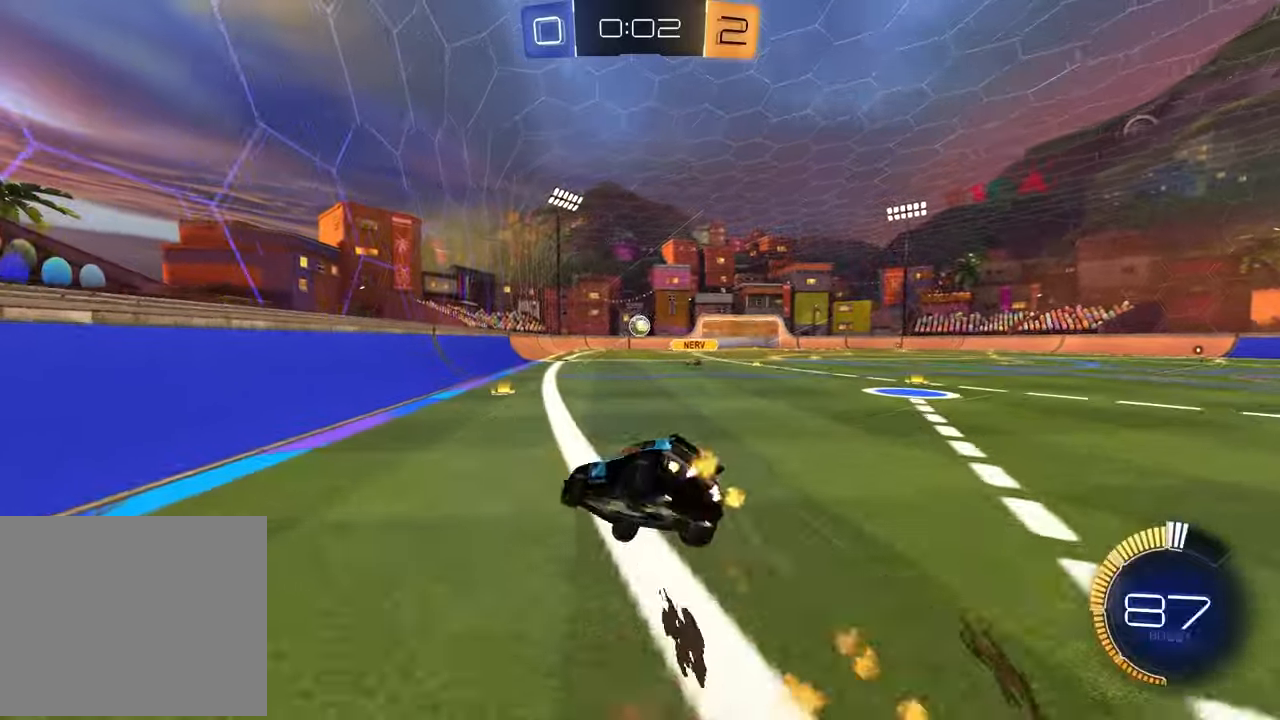
{"buttons": ["SQUARE", "R2"], "left_stick": "down-right", "right_stick": "center", "events": [[17, "left_stick", "down-left"], [67, "SQUARE", "down"], [250, "left_stick", "down-right"], [267, "R1", "up"]]}
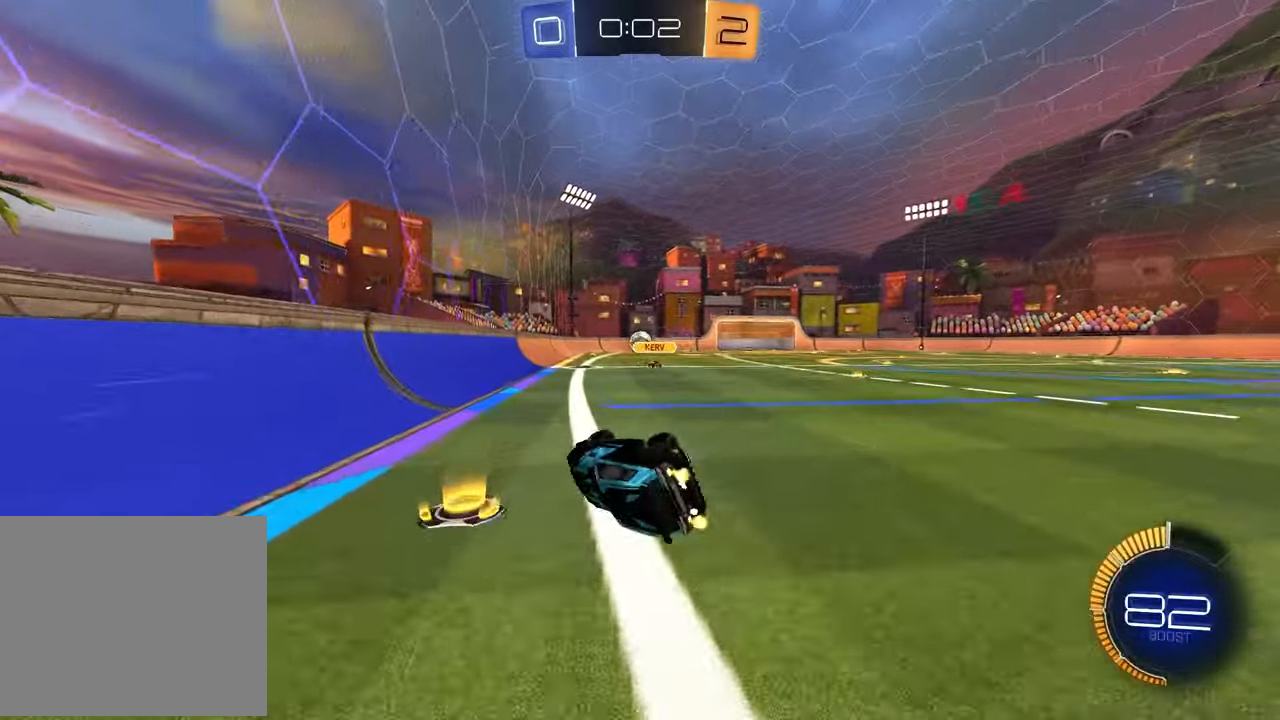
{"buttons": ["R2"], "left_stick": "center", "right_stick": "center", "events": [[217, "SQUARE", "up"], [267, "left_stick", "center"]]}
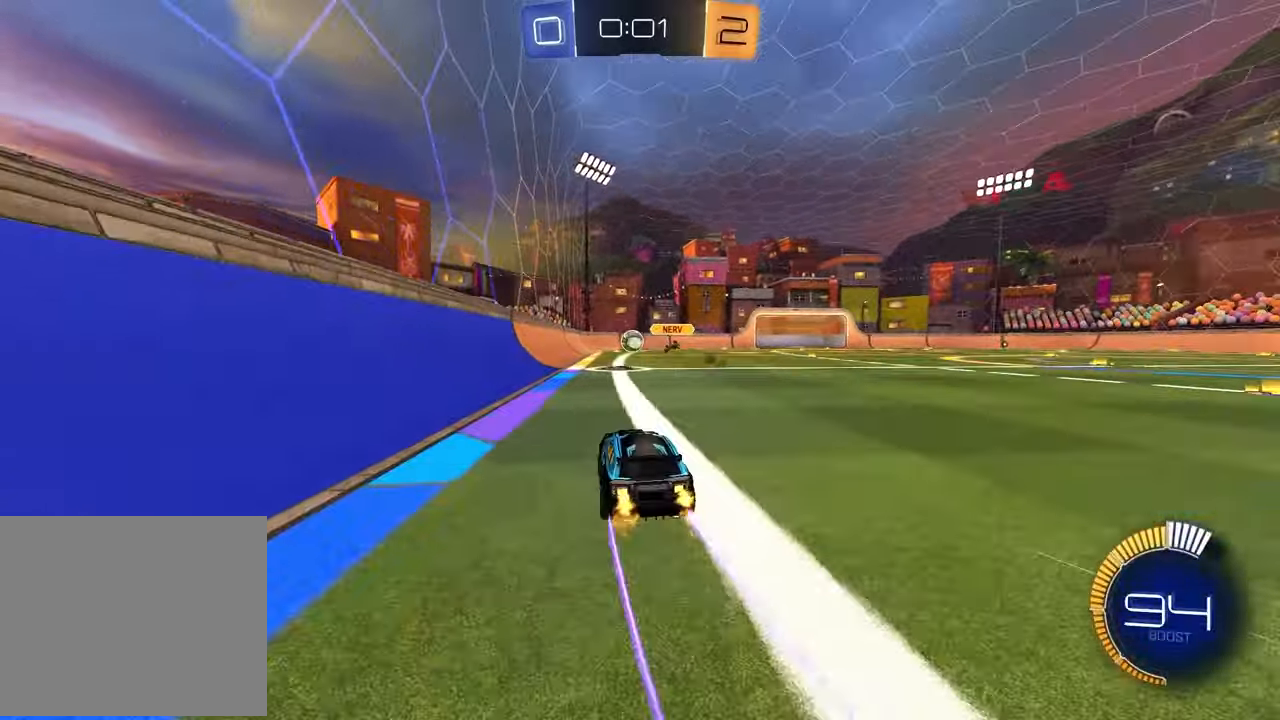
{"buttons": ["R2"], "left_stick": "center", "right_stick": "center", "events": [[217, "left_stick", "left"], [400, "left_stick", "center"]]}